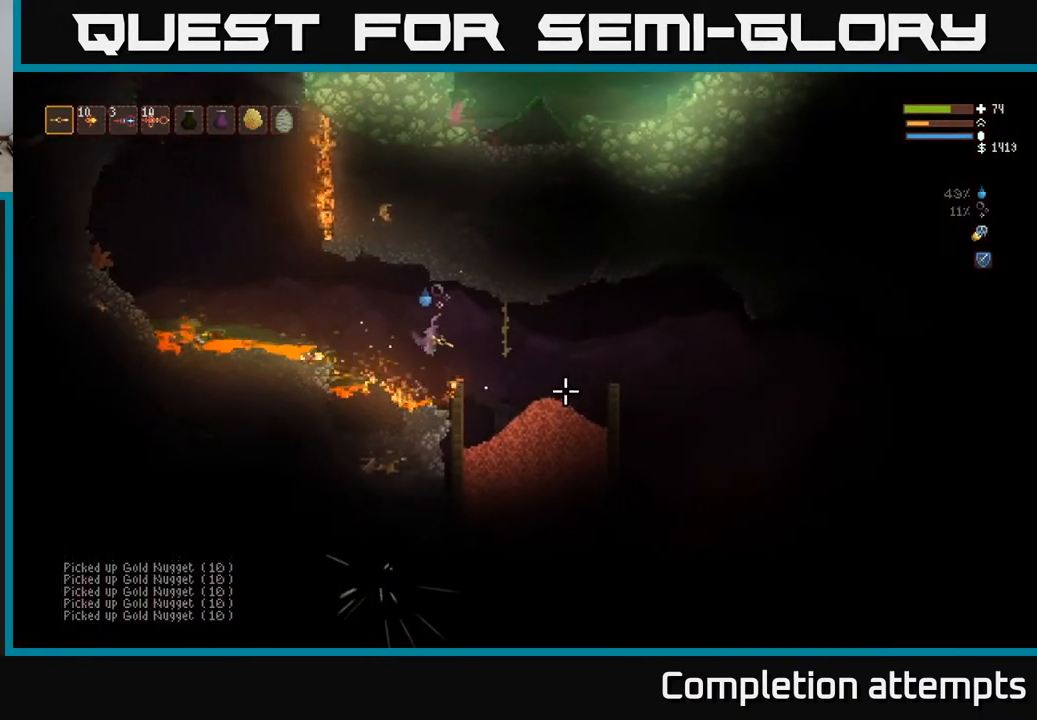
Gameplay with a controller (Xbox layout); each line is a JSON object with the inputs held at the frame after it. "events" lists button and stick changes between this image and that frame as [ms after this image, input, new state], when the widget could be followed in between.
{"buttons": [], "left_stick": "right", "right_stick": "right", "events": []}
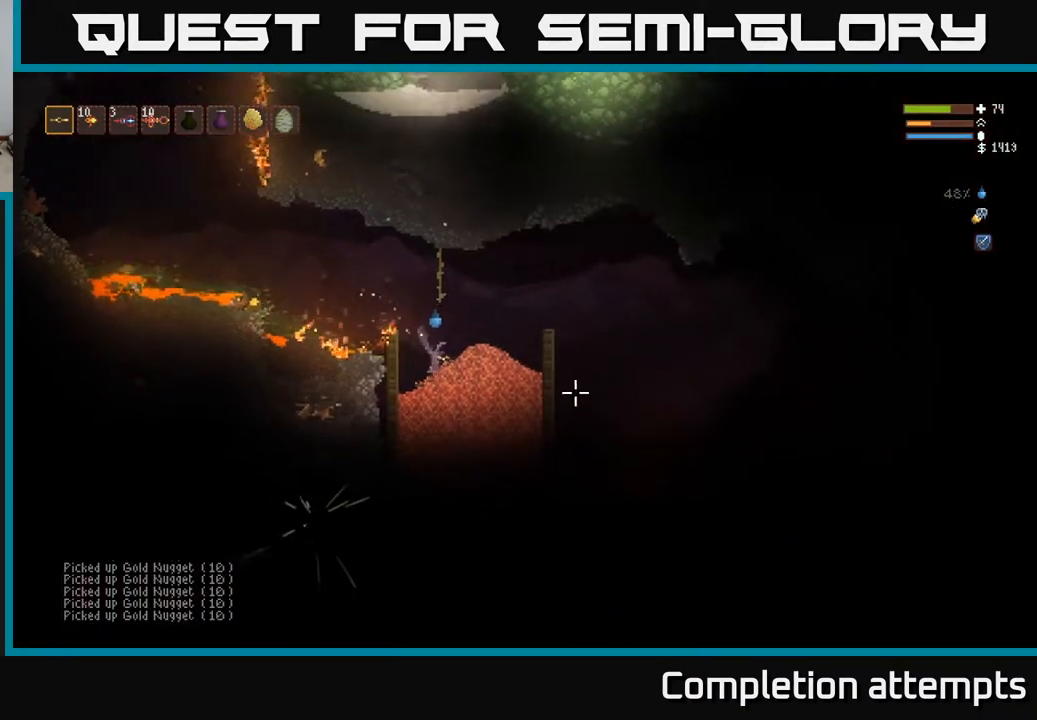
{"buttons": [], "left_stick": "right", "right_stick": "right", "events": [[283, "L2", "down"], [417, "L2", "up"]]}
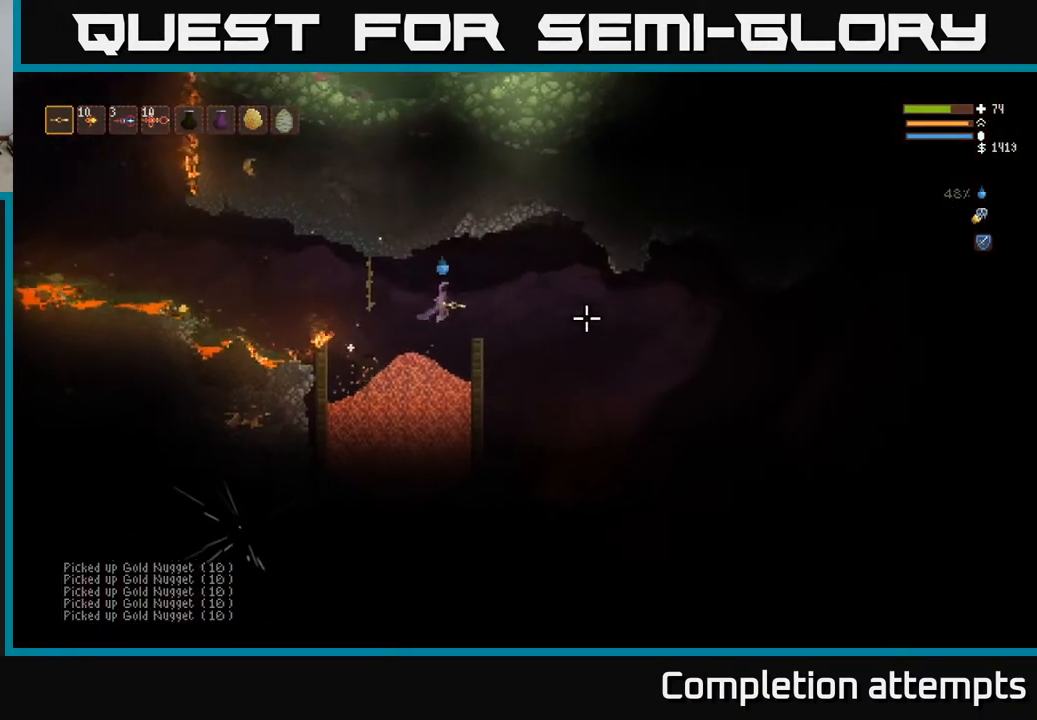
{"buttons": [], "left_stick": "right", "right_stick": "down", "events": [[100, "right_stick", "down-right"], [317, "right_stick", "down"]]}
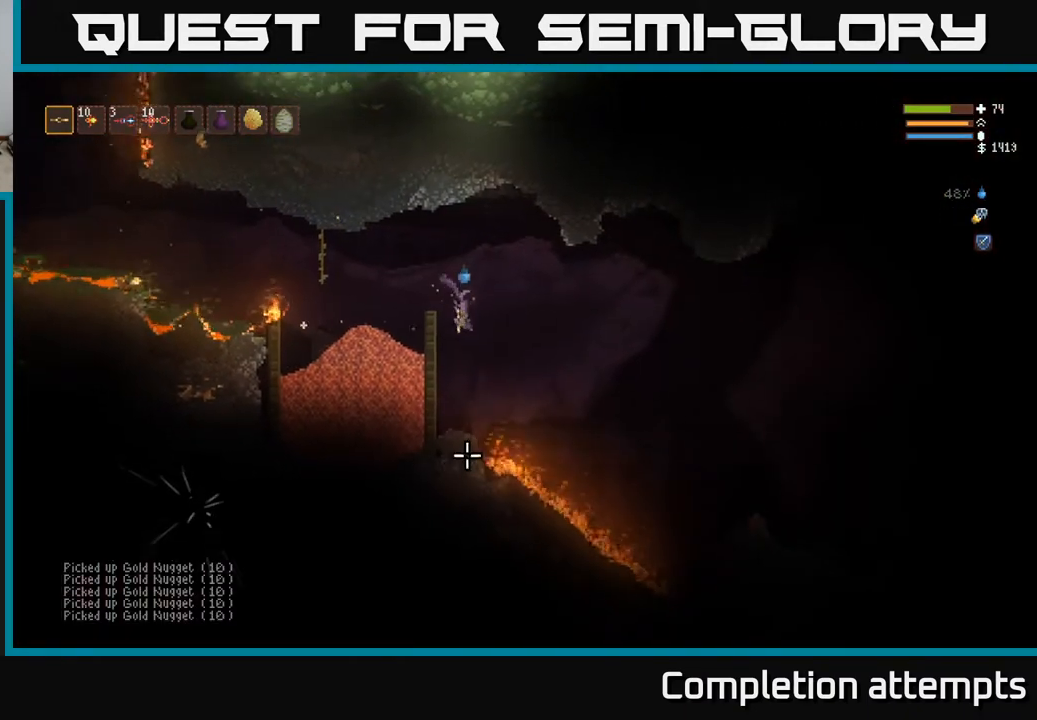
{"buttons": [], "left_stick": "right", "right_stick": "down-right", "events": [[150, "L2", "down"], [250, "L2", "up"], [300, "right_stick", "down-right"]]}
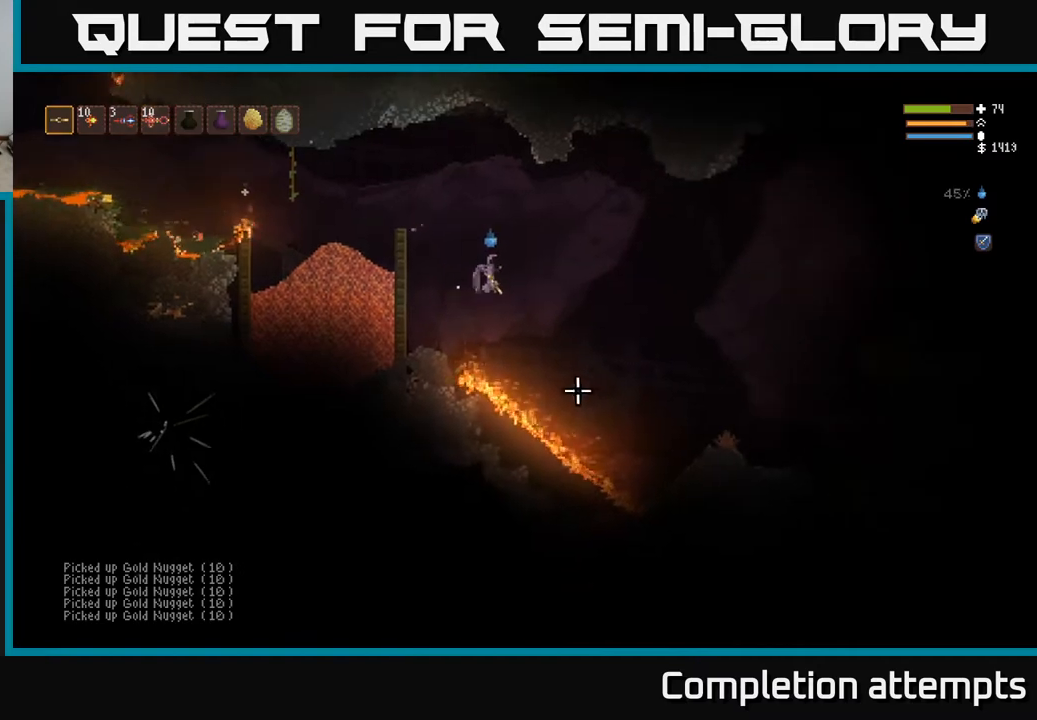
{"buttons": [], "left_stick": "right", "right_stick": "down-right", "events": [[33, "L2", "down"], [133, "L2", "up"]]}
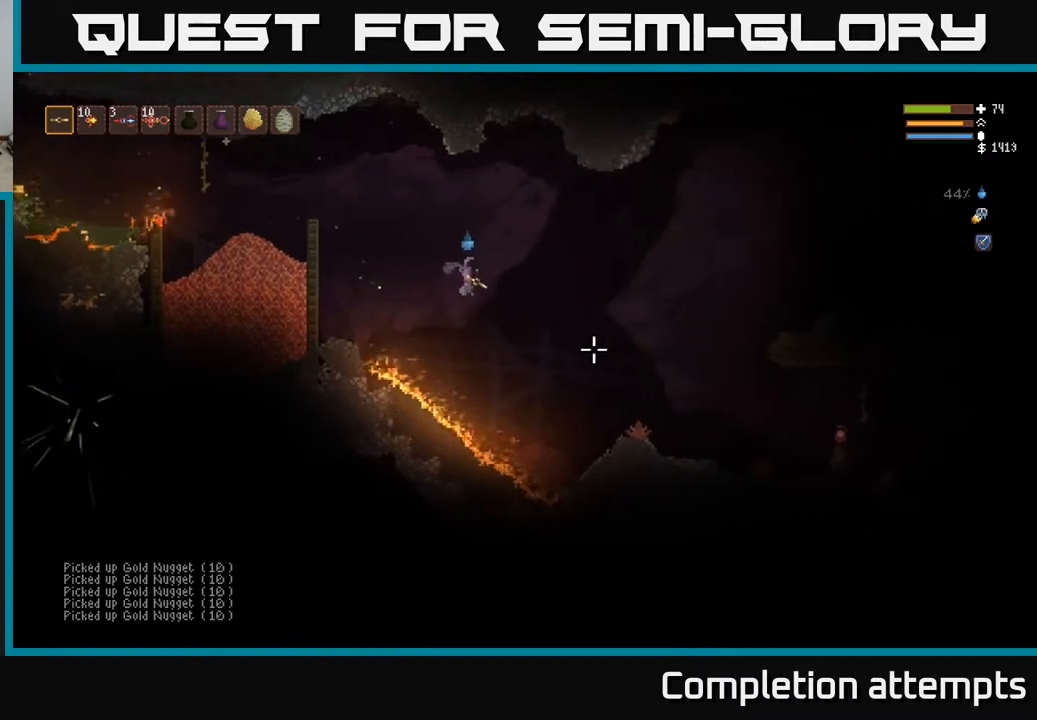
{"buttons": [], "left_stick": "right", "right_stick": "down-right", "events": [[83, "L2", "down"], [200, "L2", "up"]]}
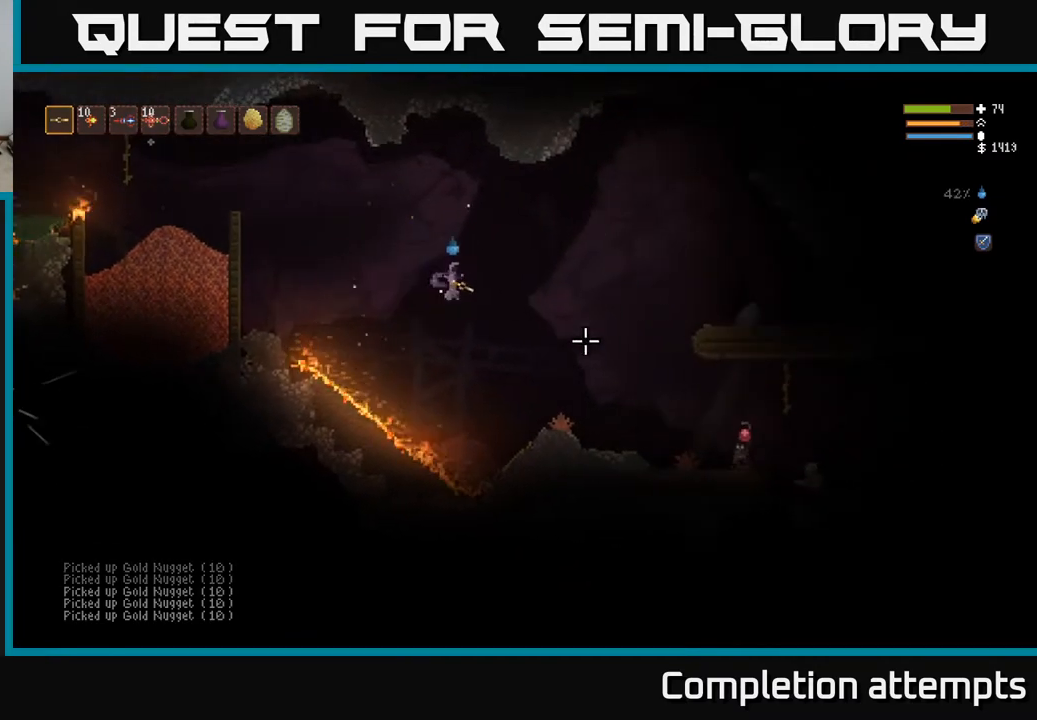
{"buttons": ["L2", "R2"], "left_stick": "right", "right_stick": "down-right", "events": [[100, "R2", "down"], [167, "L2", "down"]]}
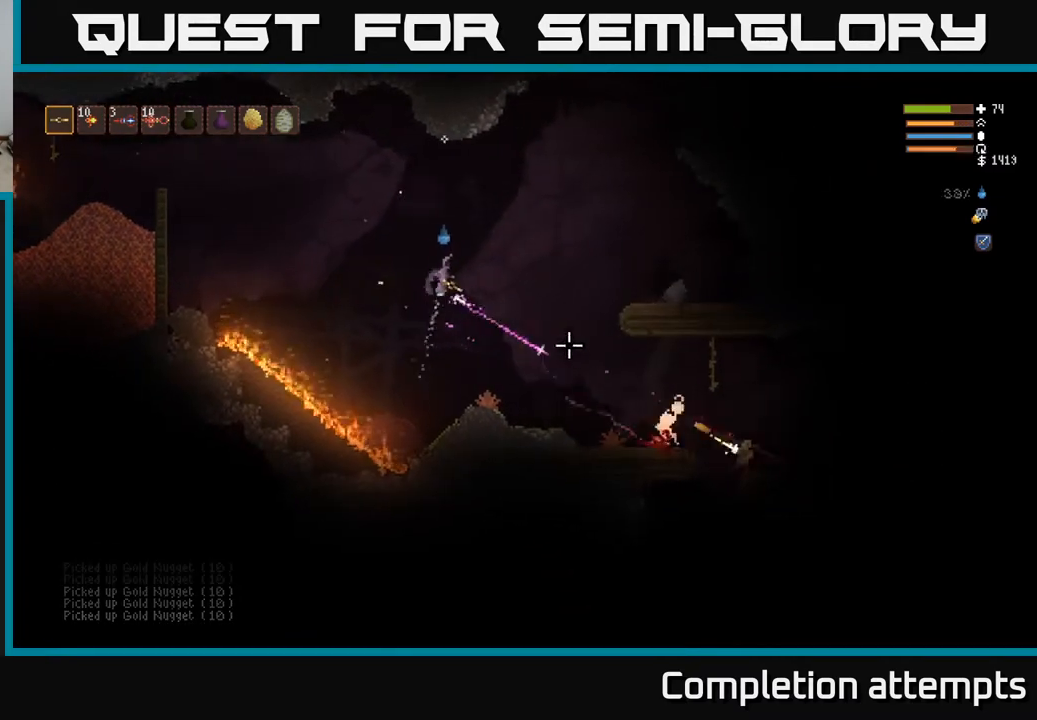
{"buttons": [], "left_stick": "right", "right_stick": "down-right", "events": [[417, "R2", "up"], [433, "L2", "up"]]}
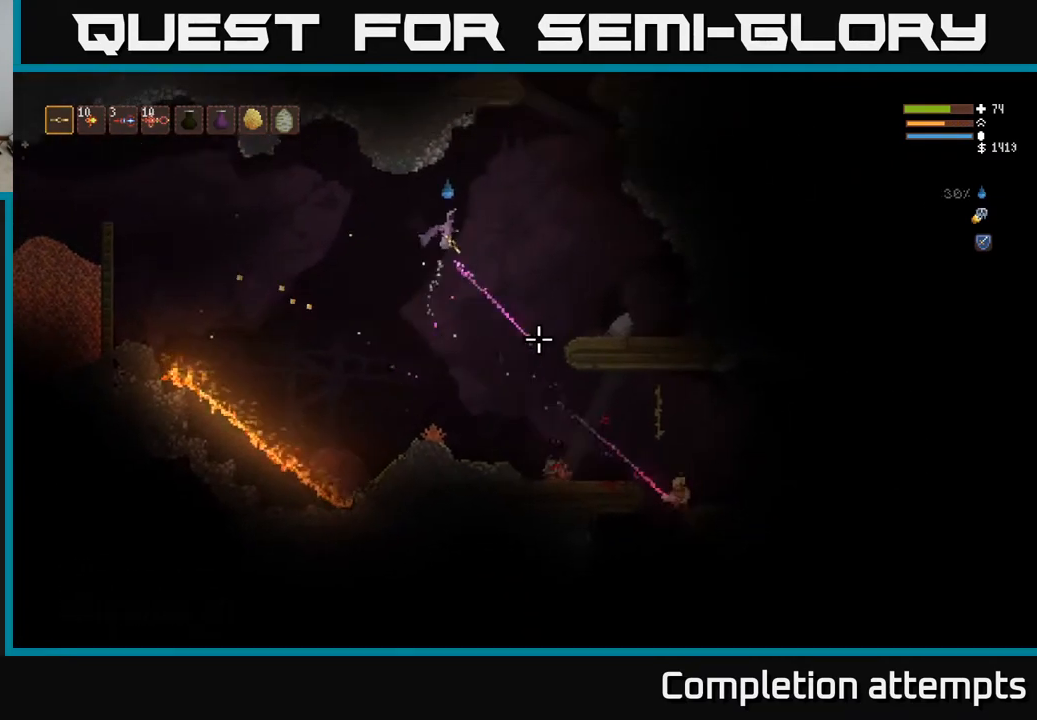
{"buttons": ["R2"], "left_stick": "left", "right_stick": "down", "events": [[150, "left_stick", "left"], [167, "right_stick", "down"], [350, "left_stick", "center"], [417, "left_stick", "left"], [467, "R2", "down"]]}
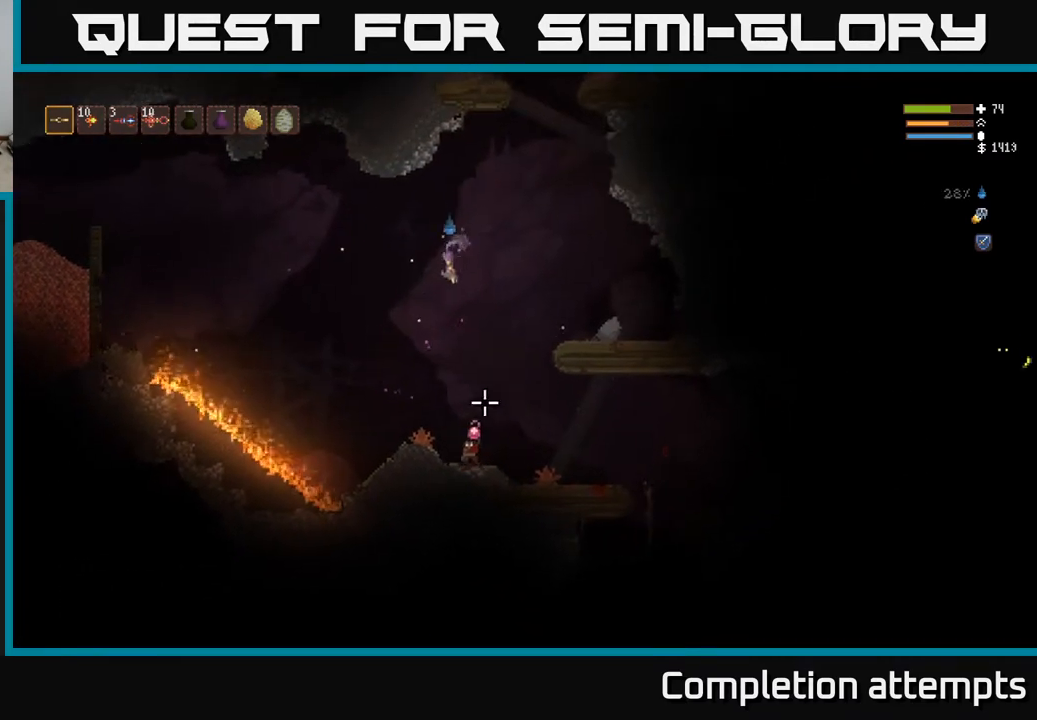
{"buttons": ["L2", "R2"], "left_stick": "center", "right_stick": "down", "events": [[67, "left_stick", "center"], [133, "L2", "down"]]}
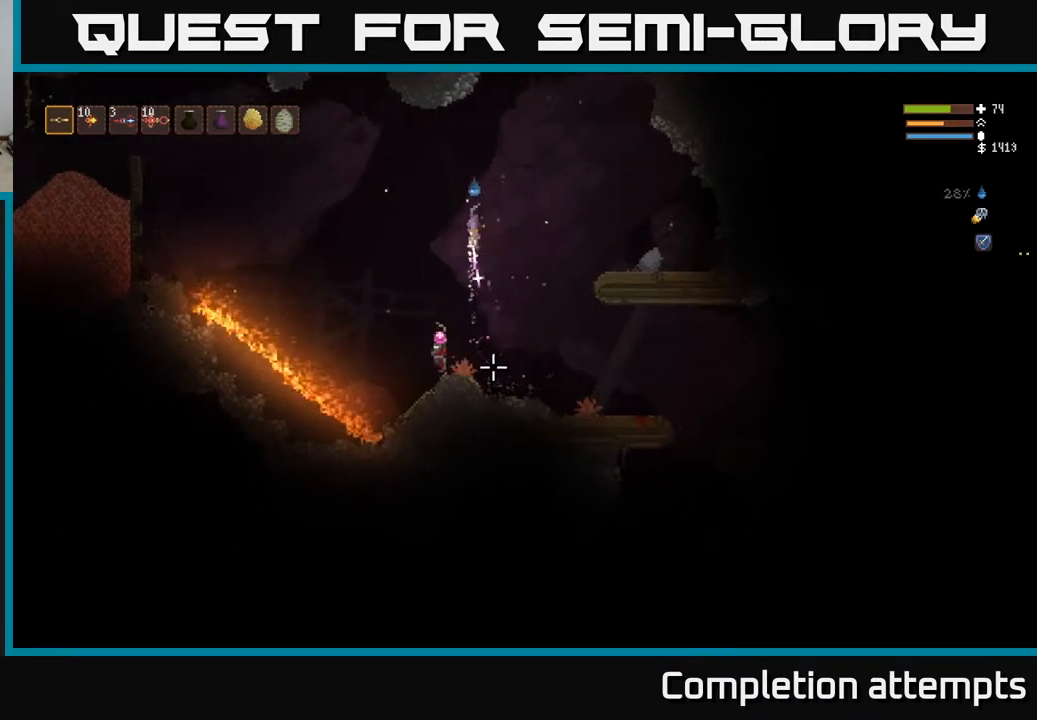
{"buttons": ["R2"], "left_stick": "center", "right_stick": "down-left", "events": [[50, "left_stick", "right"], [117, "L2", "up"], [200, "right_stick", "down-left"], [267, "left_stick", "left"], [433, "left_stick", "center"]]}
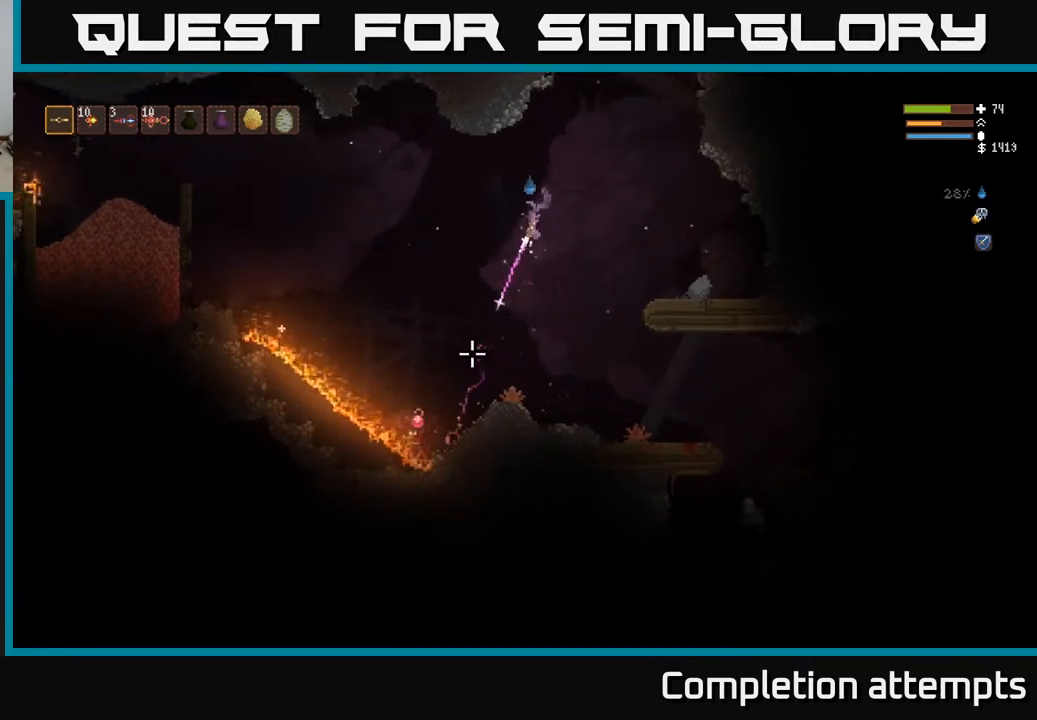
{"buttons": ["R2"], "left_stick": "left", "right_stick": "left", "events": [[50, "left_stick", "left"], [250, "left_stick", "center"], [500, "left_stick", "left"], [500, "right_stick", "left"]]}
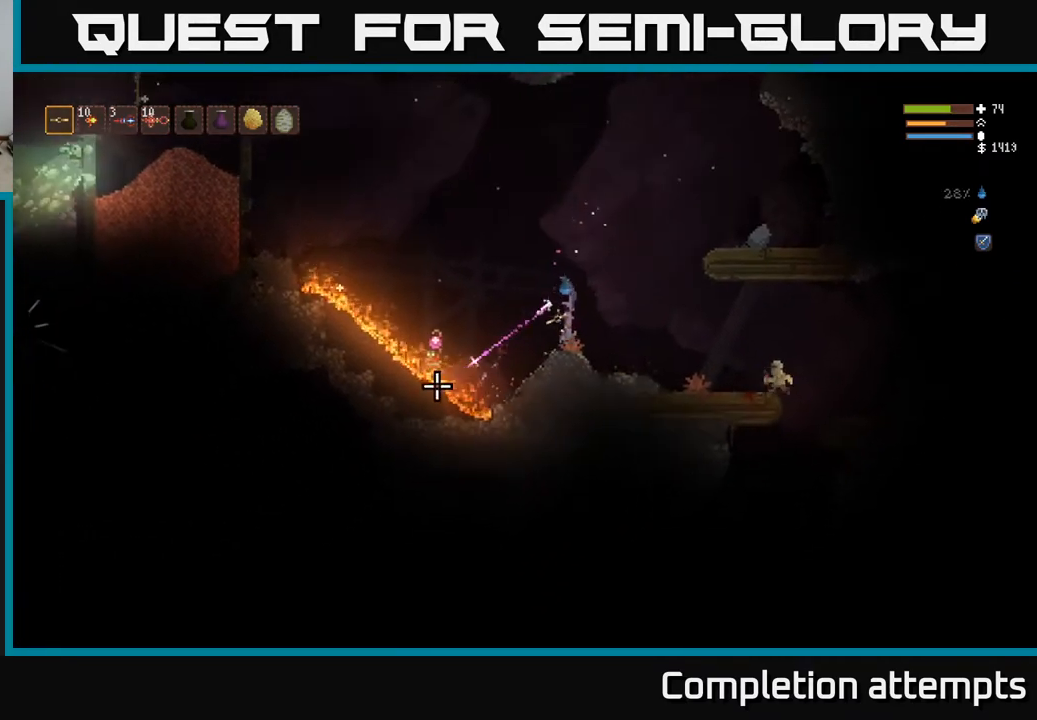
{"buttons": ["L2", "R2"], "left_stick": "left", "right_stick": "left", "events": [[333, "L2", "down"]]}
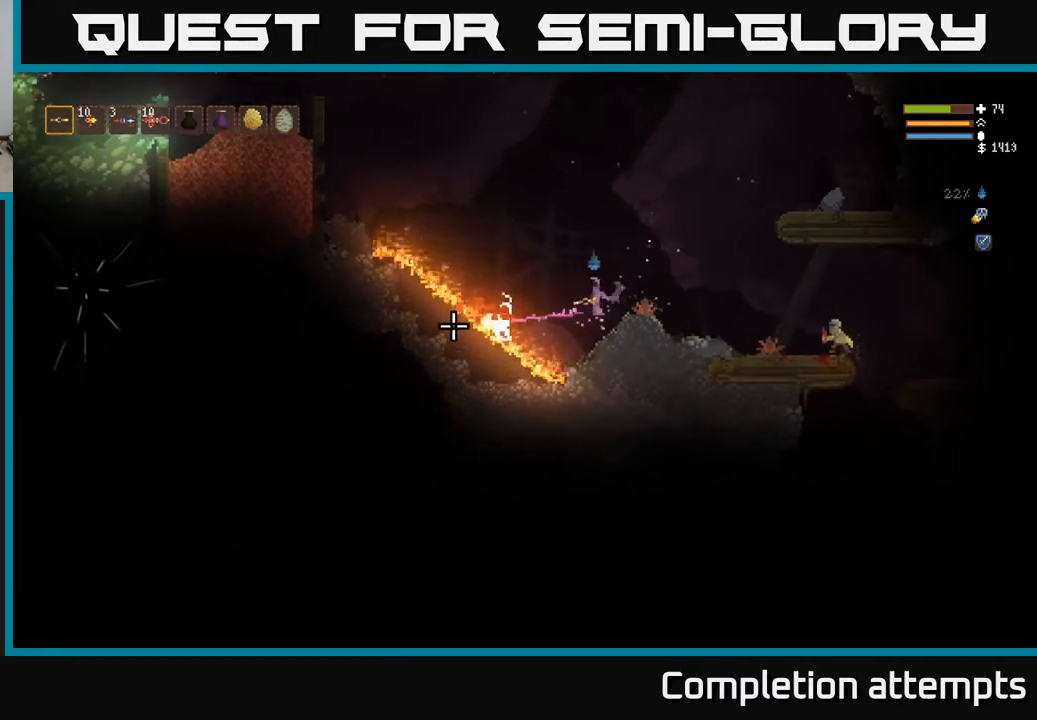
{"buttons": ["L2"], "left_stick": "left", "right_stick": "down-left", "events": [[83, "right_stick", "down-left"], [483, "R2", "up"]]}
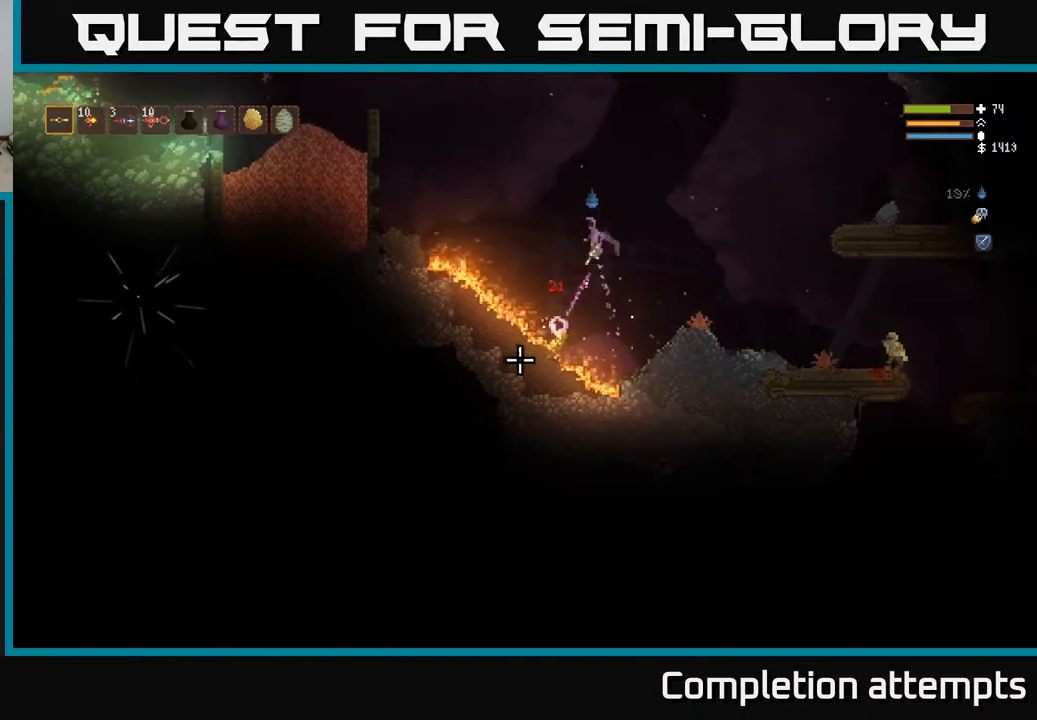
{"buttons": [], "left_stick": "left", "right_stick": "center", "events": [[17, "right_stick", "down"], [33, "L2", "up"], [200, "right_stick", "down-right"], [250, "left_stick", "right"], [367, "right_stick", "center"], [417, "left_stick", "center"], [467, "left_stick", "left"]]}
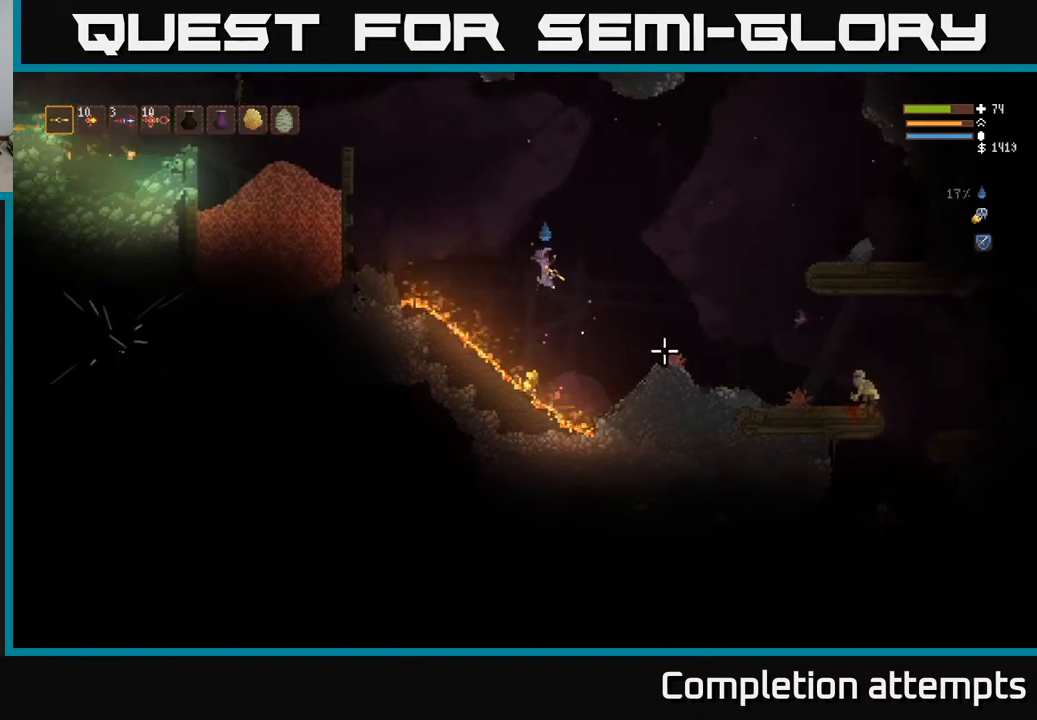
{"buttons": ["L2"], "left_stick": "right", "right_stick": "right", "events": [[50, "right_stick", "right"], [150, "left_stick", "center"], [383, "L2", "down"], [383, "left_stick", "right"]]}
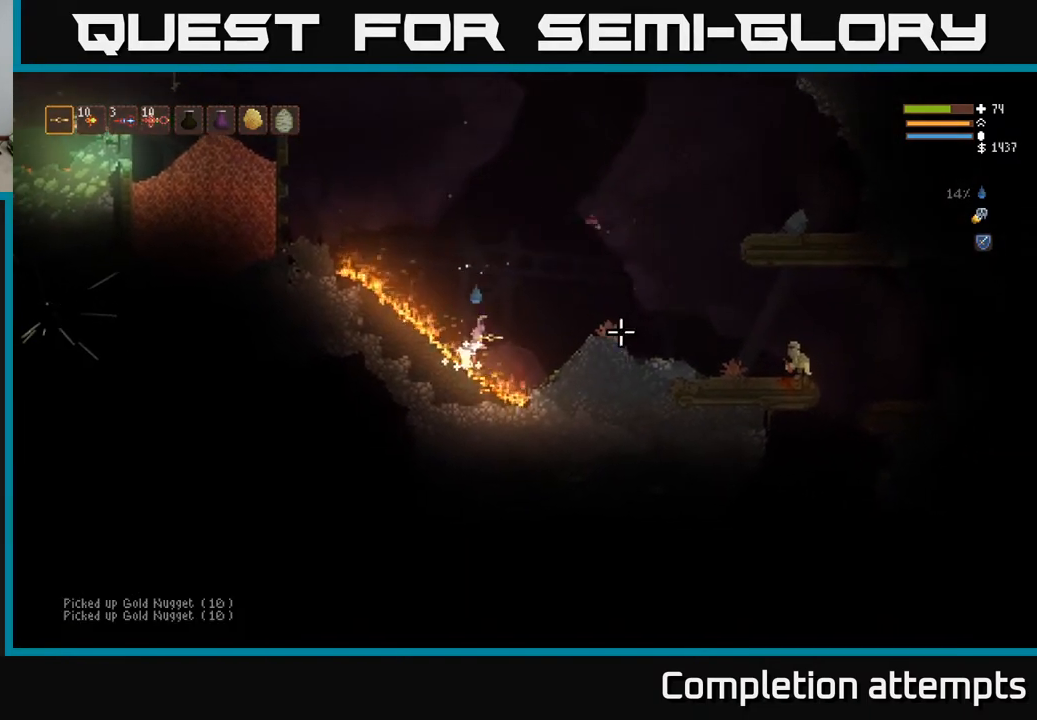
{"buttons": ["L2", "R2"], "left_stick": "right", "right_stick": "right", "events": [[83, "L2", "up"], [100, "R2", "down"], [367, "L2", "down"]]}
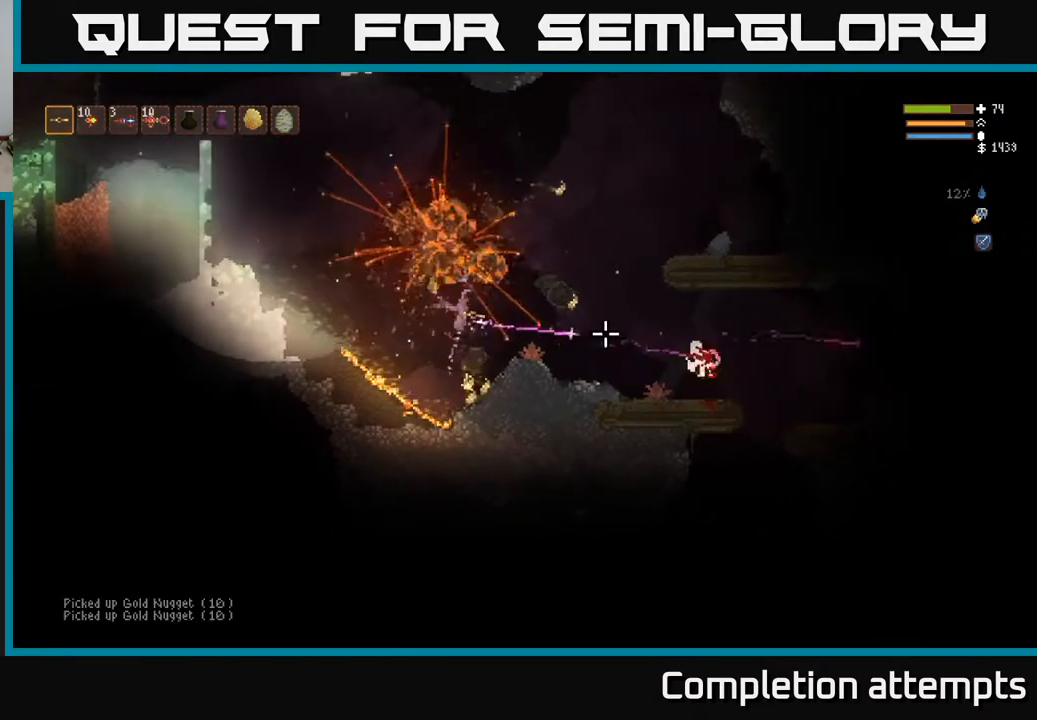
{"buttons": [], "left_stick": "right", "right_stick": "down-right", "events": [[133, "L2", "up"], [317, "right_stick", "down-right"], [400, "L2", "down"], [450, "R2", "up"], [483, "L2", "up"]]}
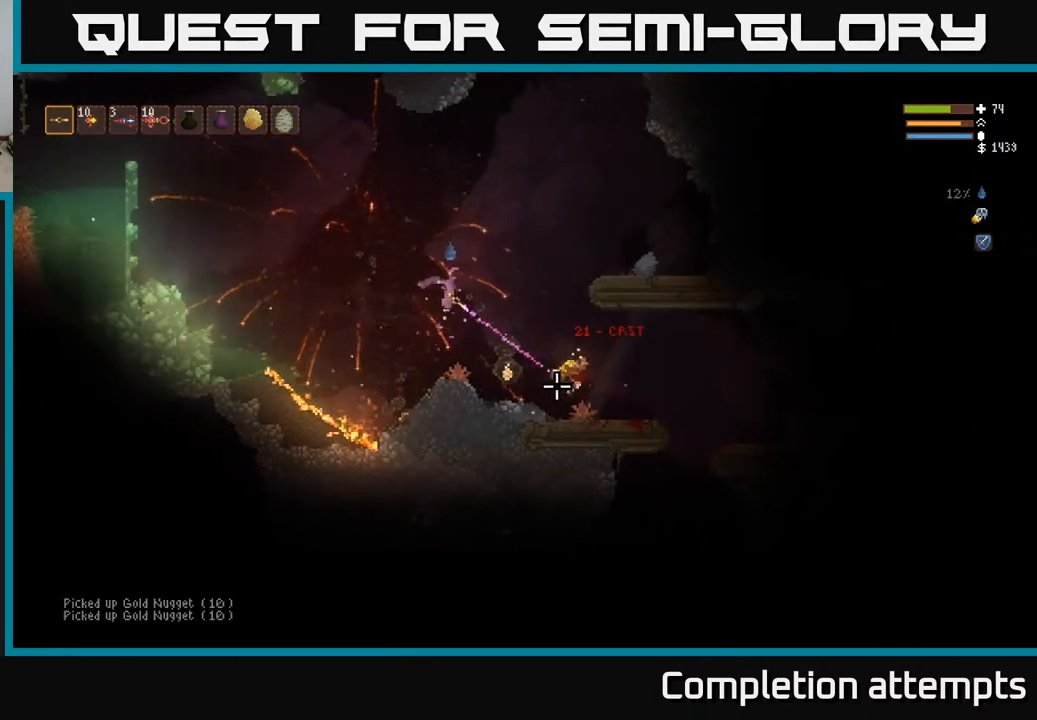
{"buttons": [], "left_stick": "right", "right_stick": "right", "events": [[167, "right_stick", "right"]]}
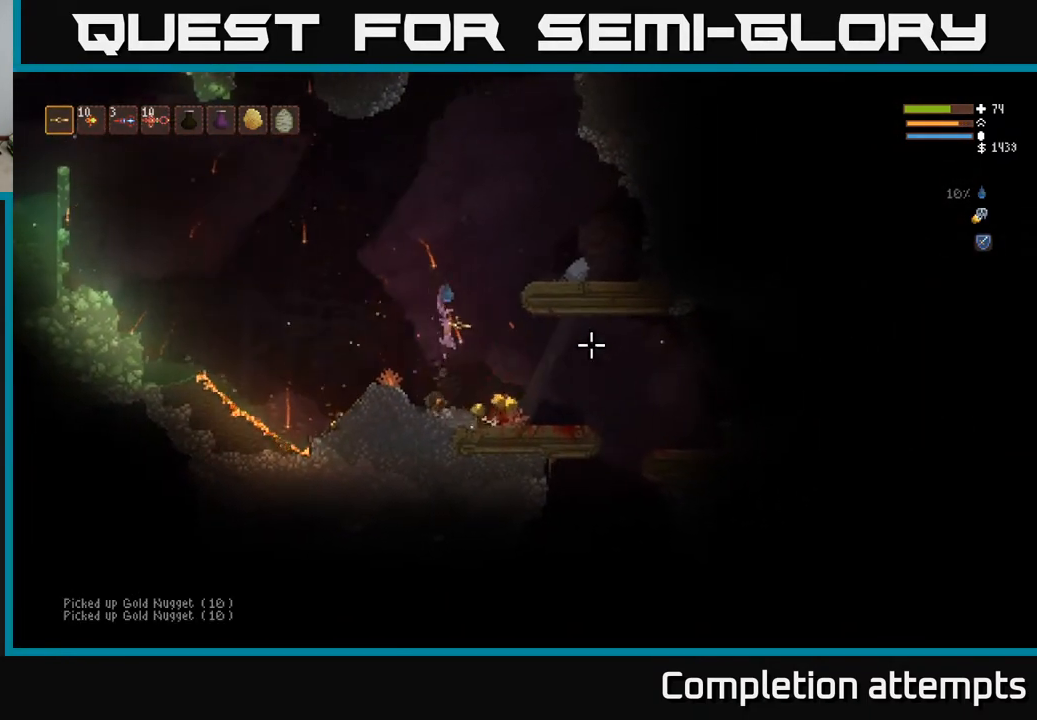
{"buttons": [], "left_stick": "right", "right_stick": "down-right", "events": [[233, "right_stick", "center"], [433, "right_stick", "down-right"]]}
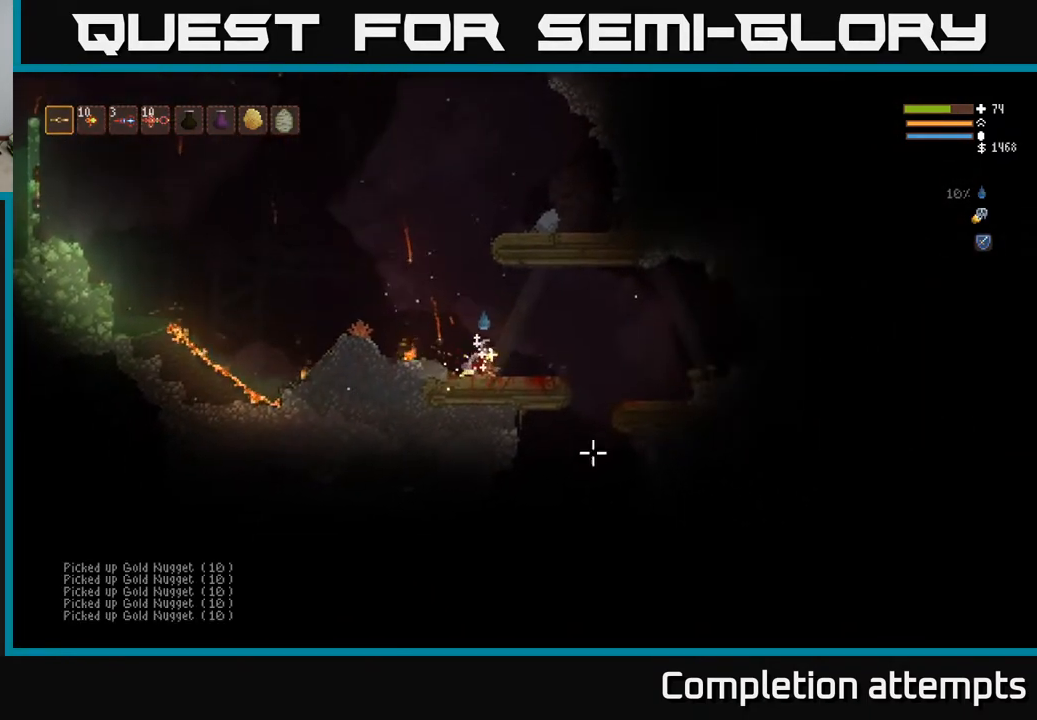
{"buttons": [], "left_stick": "right", "right_stick": "down", "events": [[67, "L2", "down"], [150, "L2", "up"], [483, "right_stick", "down"]]}
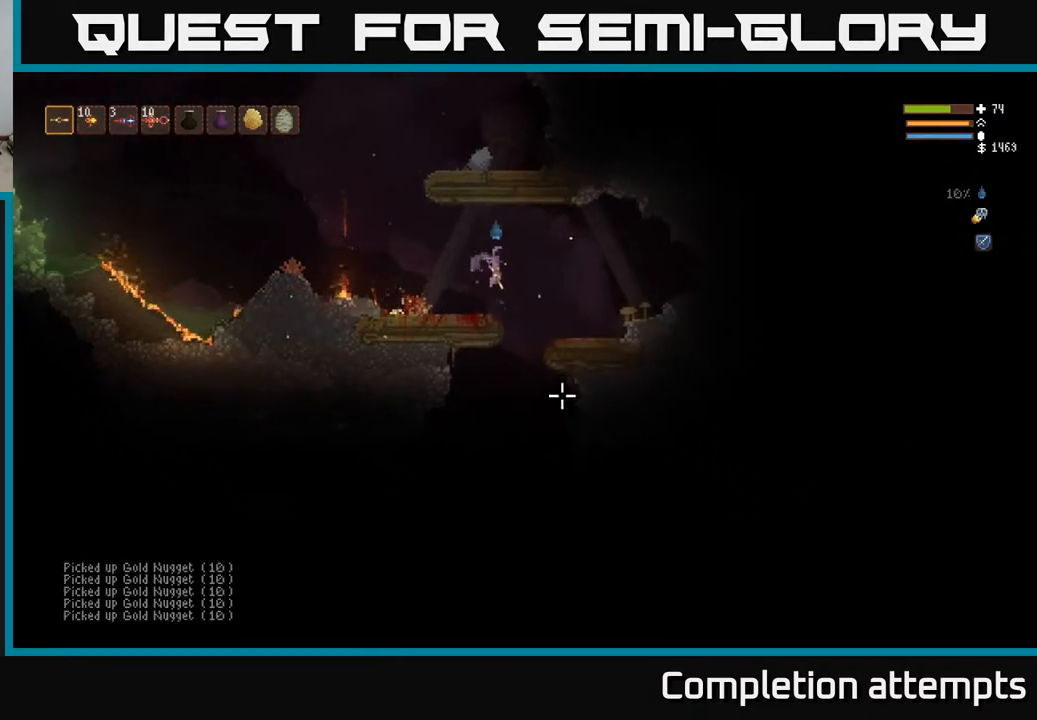
{"buttons": [], "left_stick": "left", "right_stick": "down", "events": [[417, "left_stick", "left"]]}
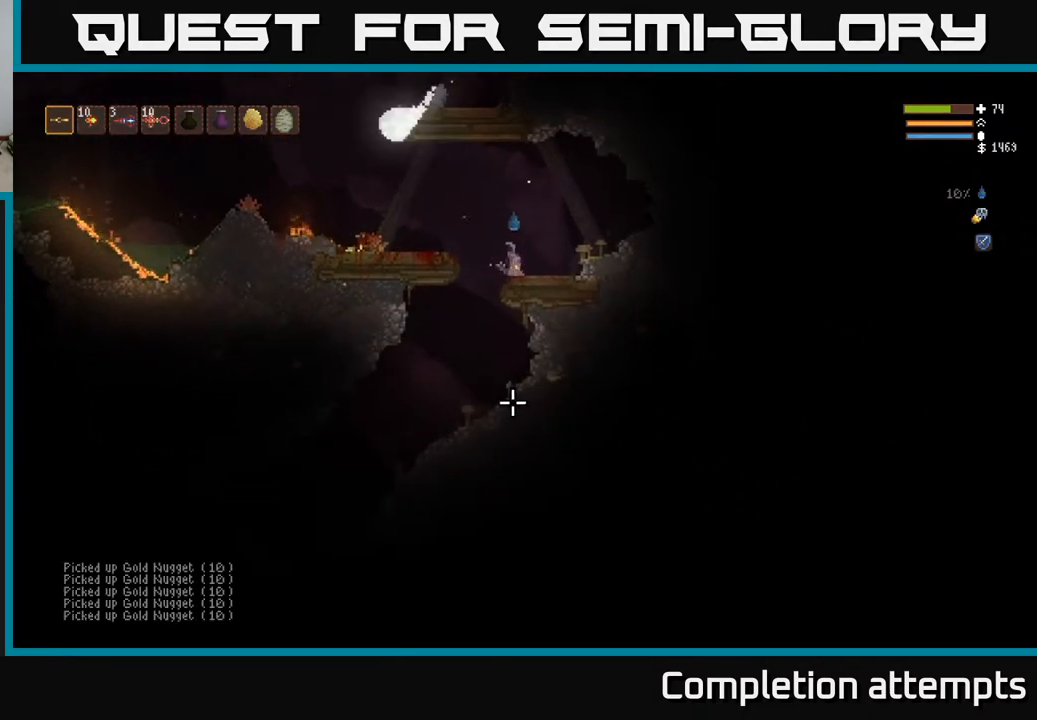
{"buttons": [], "left_stick": "left", "right_stick": "down-left", "events": [[217, "right_stick", "down-left"]]}
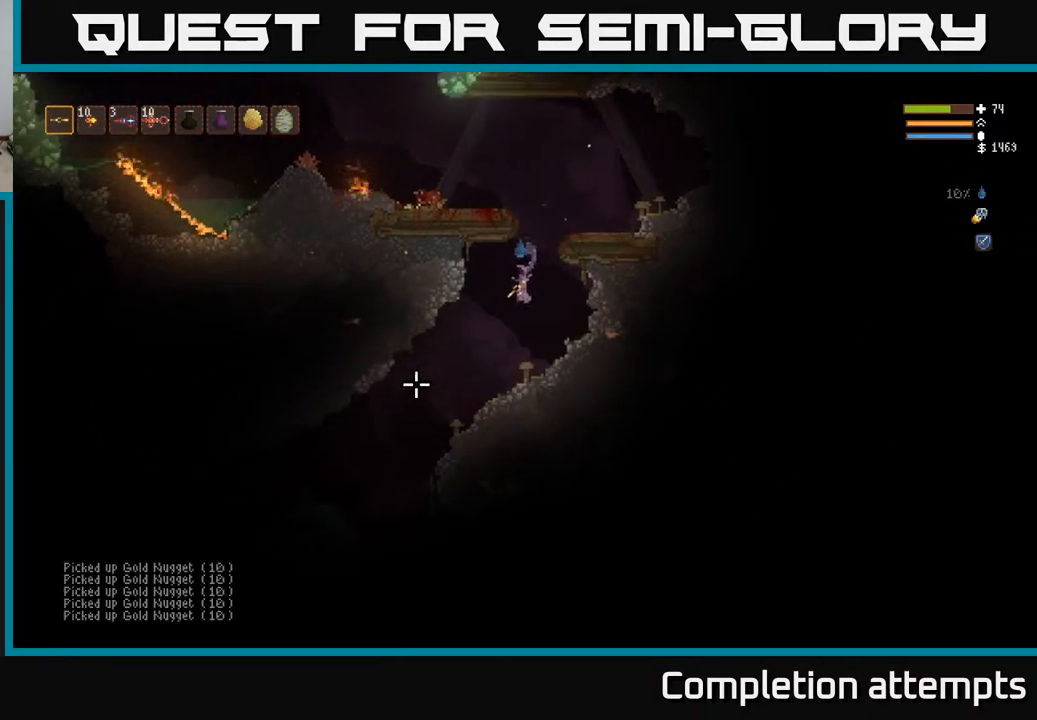
{"buttons": [], "left_stick": "left", "right_stick": "down-left", "events": []}
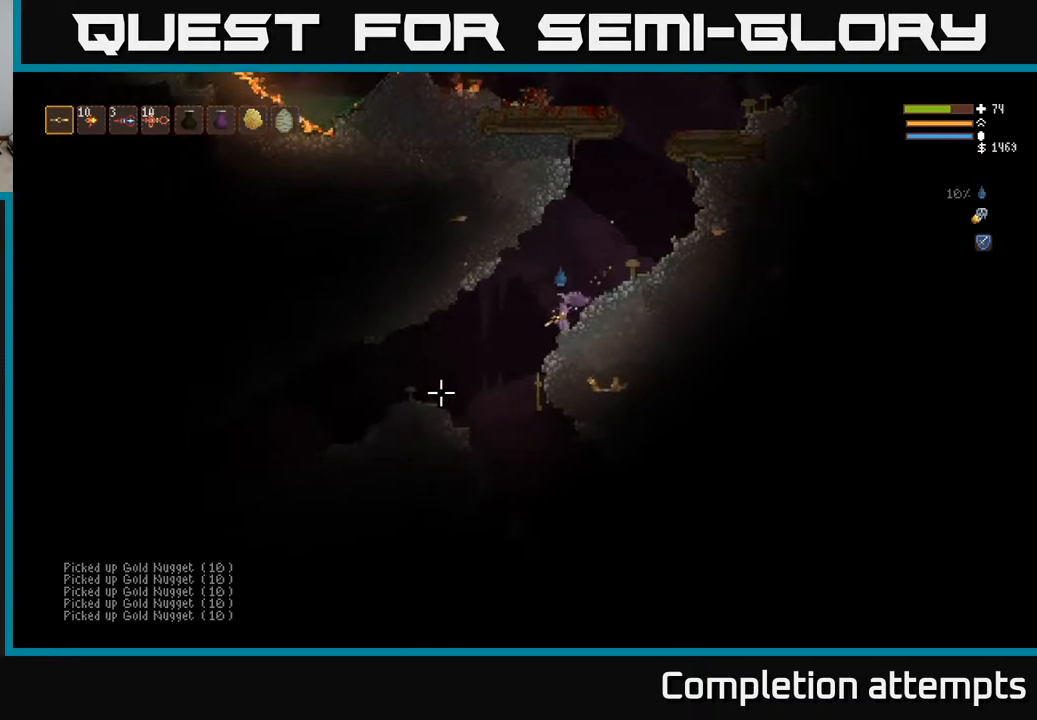
{"buttons": ["L2", "R2"], "left_stick": "right", "right_stick": "down", "events": [[117, "right_stick", "down"], [333, "L2", "down"], [400, "left_stick", "center"], [450, "R2", "down"], [450, "left_stick", "right"]]}
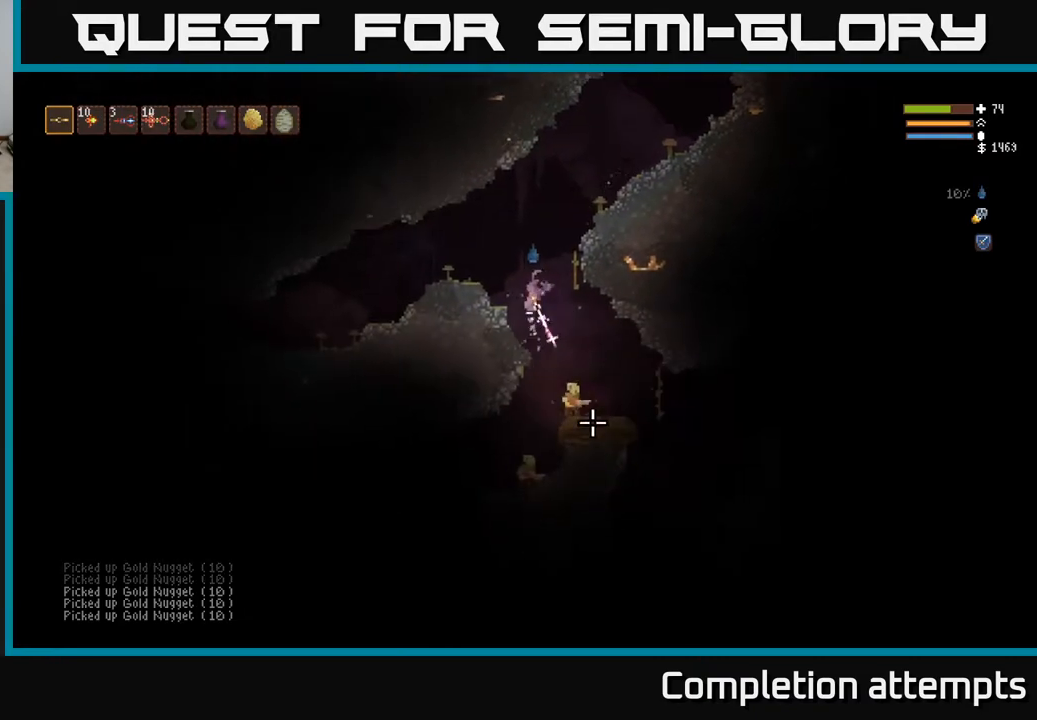
{"buttons": ["L2", "R2"], "left_stick": "center", "right_stick": "down", "events": [[33, "left_stick", "center"]]}
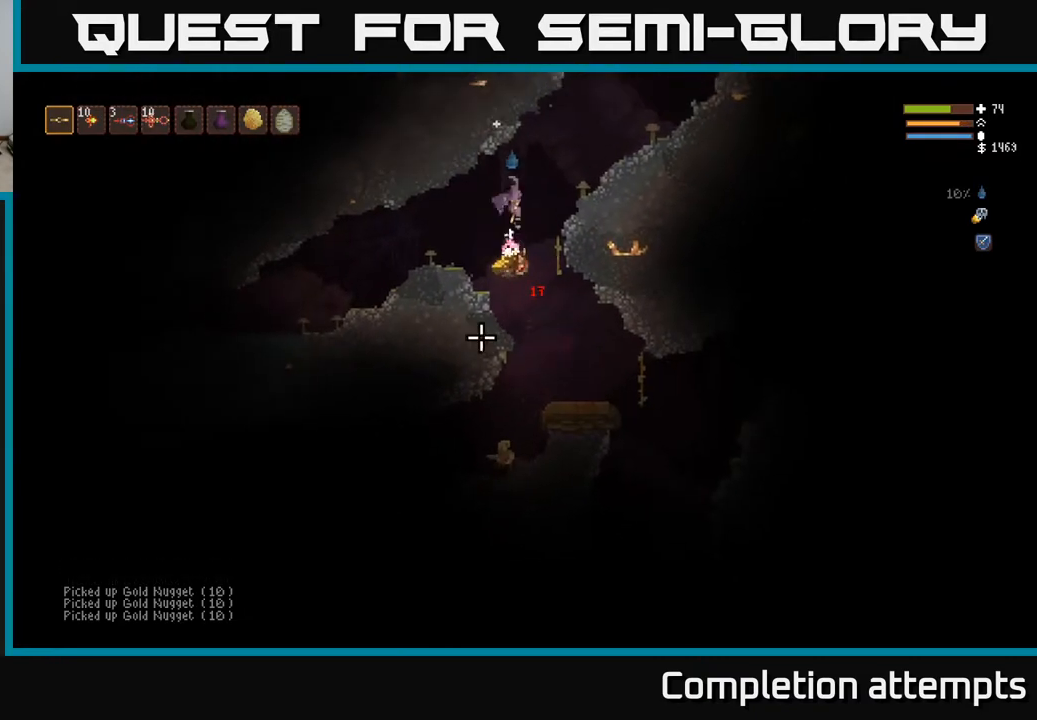
{"buttons": [], "left_stick": "center", "right_stick": "center", "events": [[17, "left_stick", "right"], [83, "L2", "up"], [100, "R2", "up"], [100, "left_stick", "center"], [150, "left_stick", "left"], [333, "left_stick", "center"], [500, "right_stick", "center"]]}
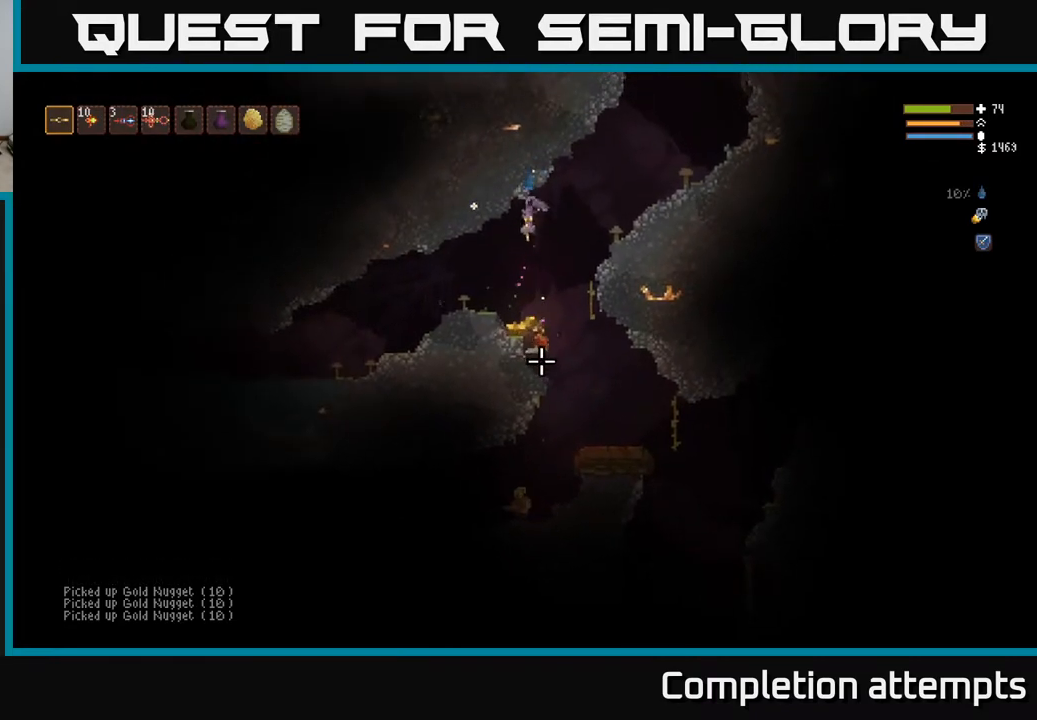
{"buttons": [], "left_stick": "right", "right_stick": "down", "events": [[83, "left_stick", "left"], [200, "left_stick", "center"], [200, "right_stick", "down"], [267, "left_stick", "right"]]}
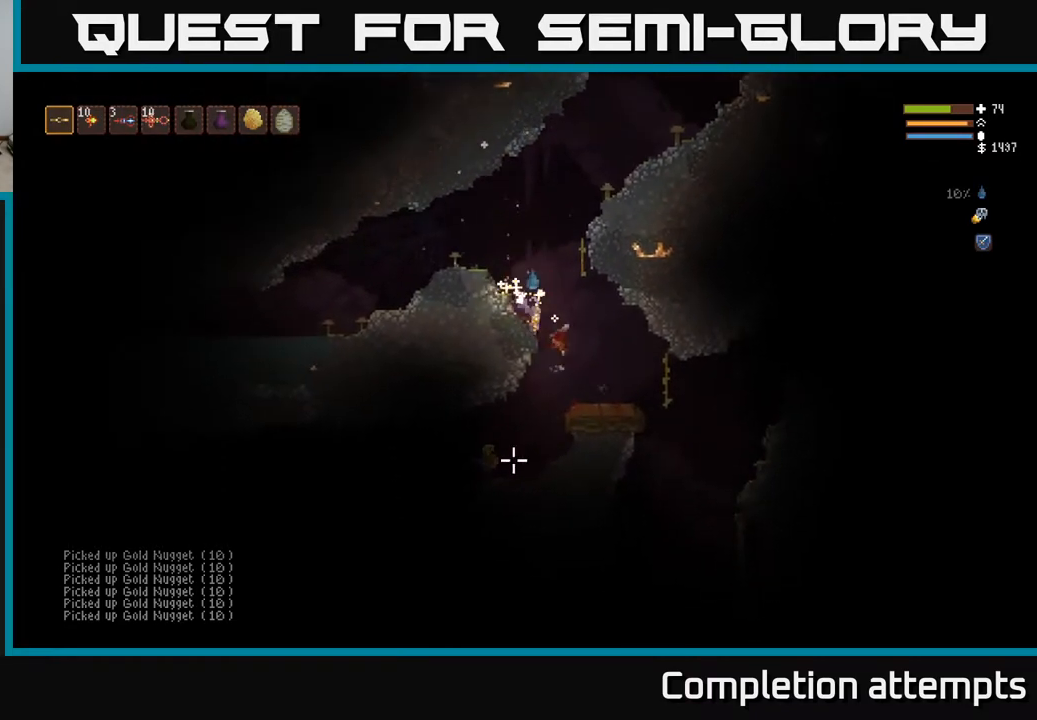
{"buttons": ["R2"], "left_stick": "center", "right_stick": "down-left", "events": [[67, "right_stick", "down-left"], [150, "left_stick", "center"], [167, "R2", "down"]]}
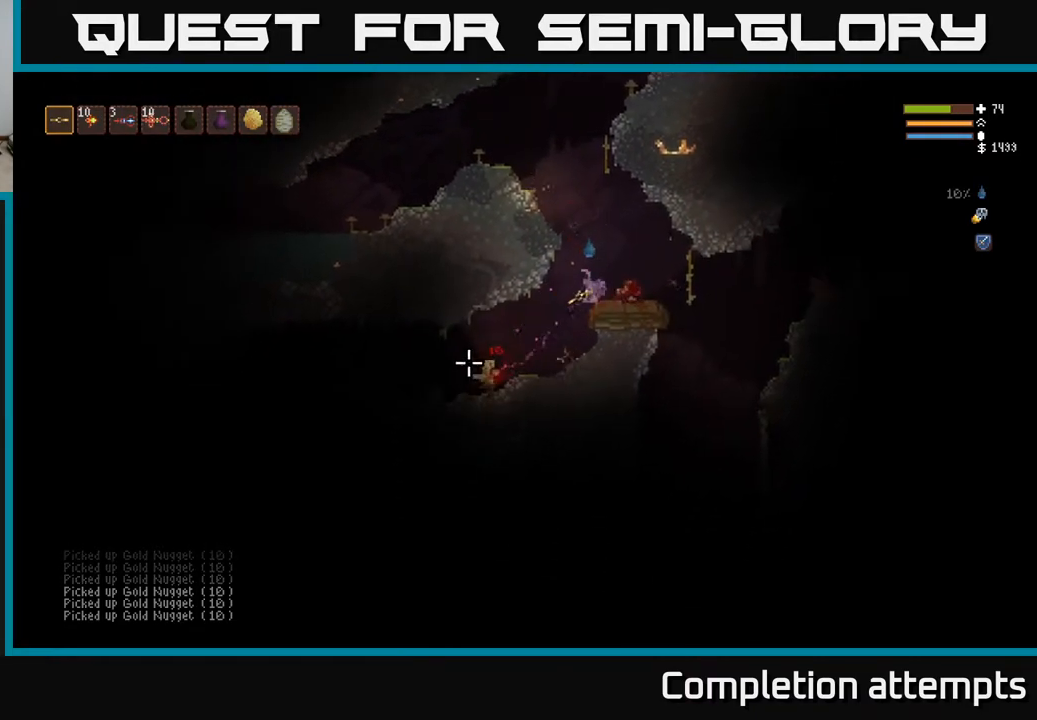
{"buttons": ["R2"], "left_stick": "left", "right_stick": "down-left", "events": [[250, "left_stick", "left"]]}